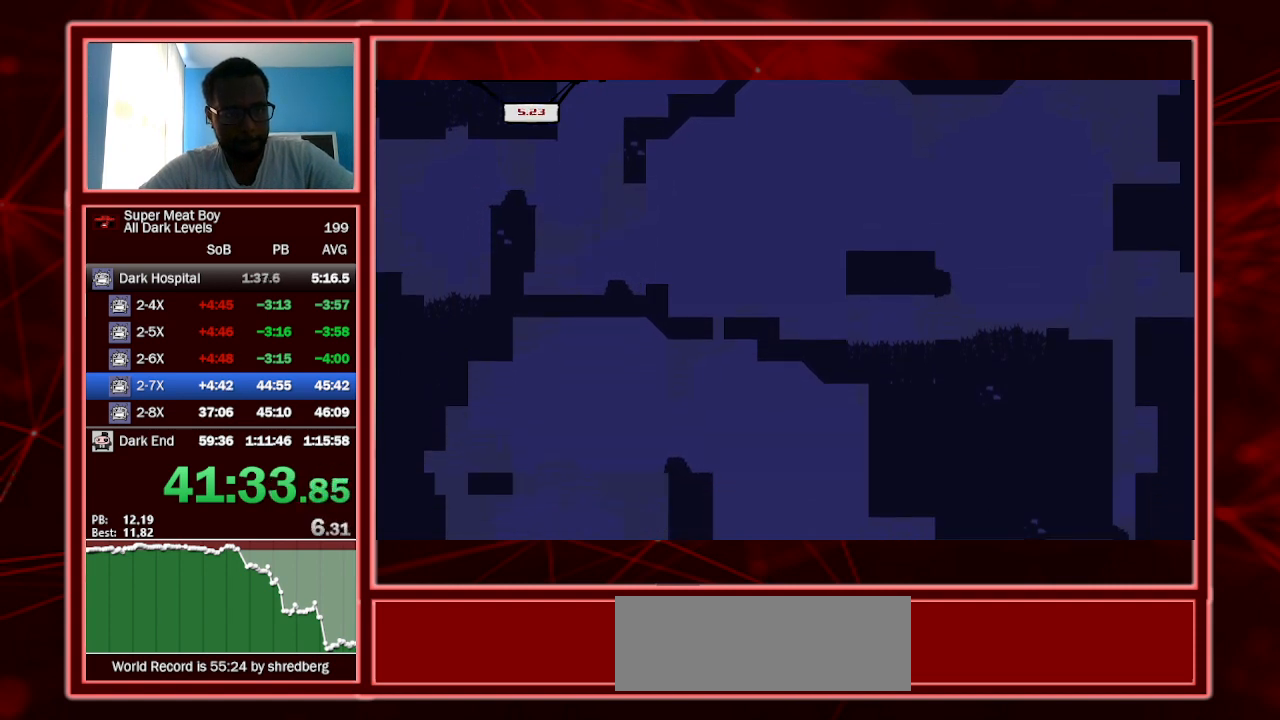
Gameplay with keyboard; each line is a JSON object with the keys held at the frame after it. "events" lists presses ("down") and releases ("up") of "a", "escape", "left", "p", "right", "s", "shift" and "space" between this image and that frame as [ms after this image, input, new state], when the widget could be followed in between. No other keys are recorded. Mouse input is not recorded.
{"keys": ["right", "shift"], "events": [[34, "left", "up"]]}
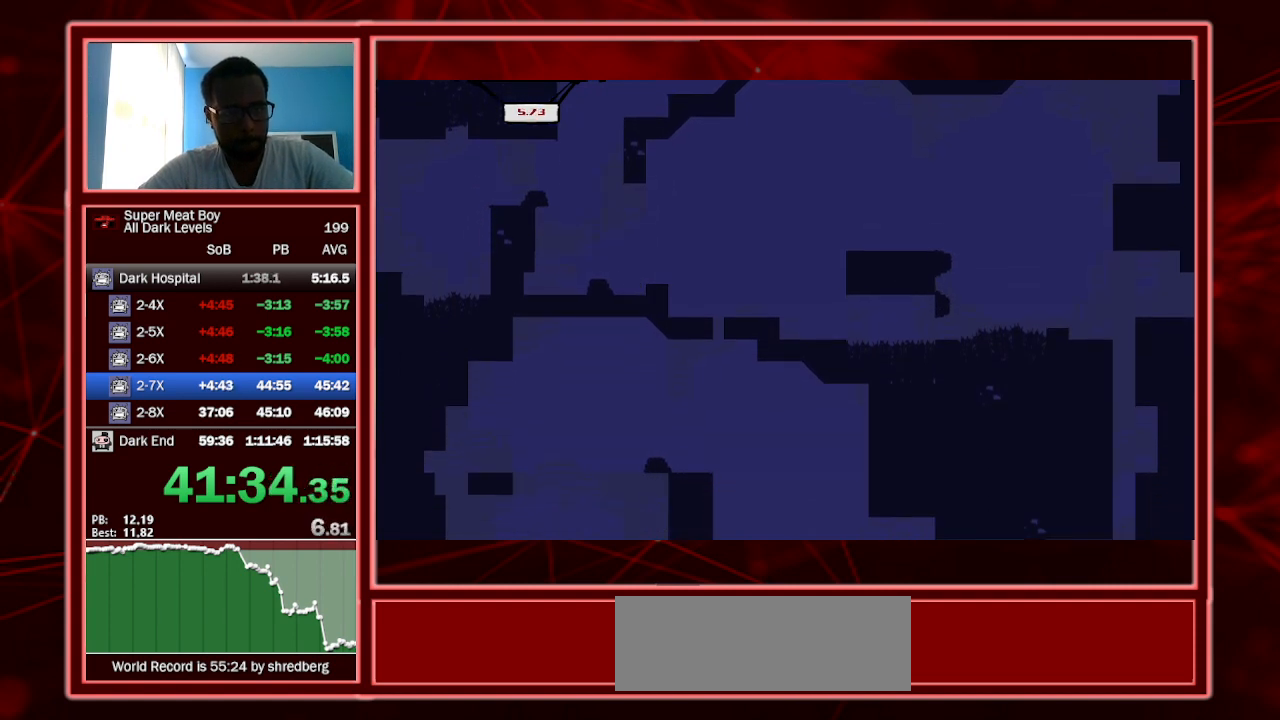
{"keys": ["right", "shift"], "events": [[234, "left", "down"], [234, "right", "up"], [334, "right", "down"], [367, "left", "up"]]}
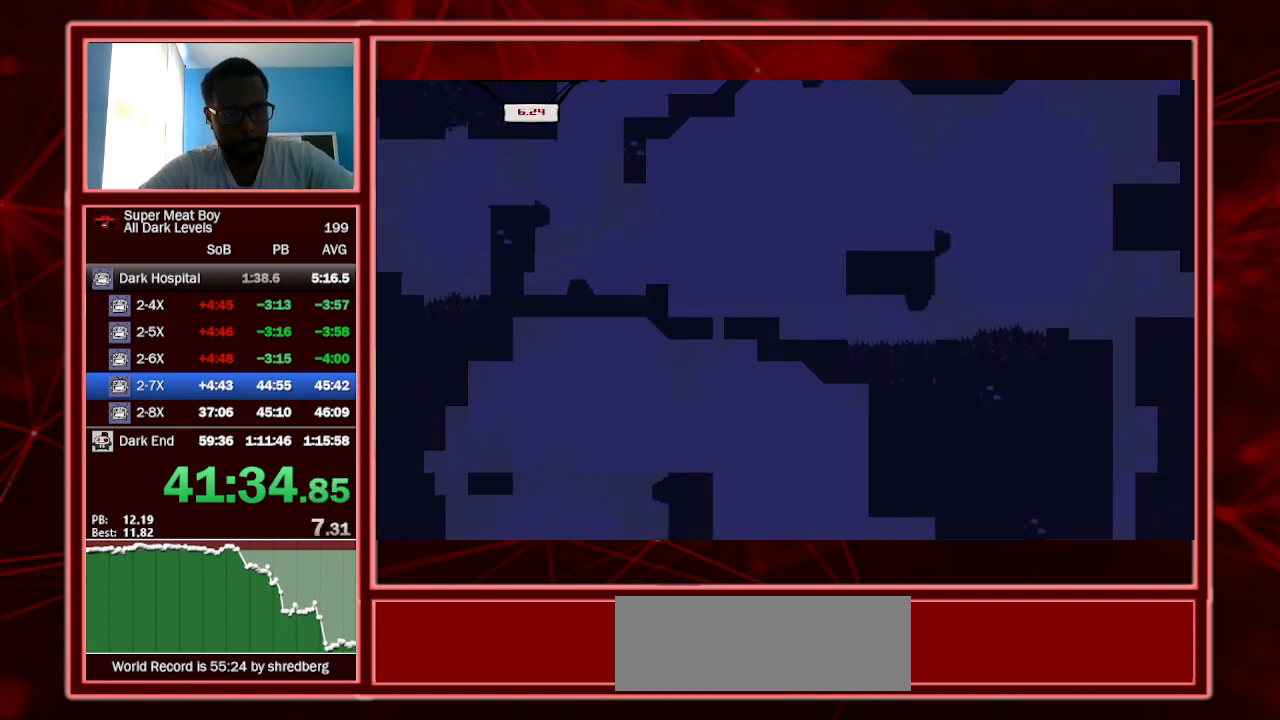
{"keys": ["left", "shift"], "events": [[400, "left", "down"], [400, "right", "up"]]}
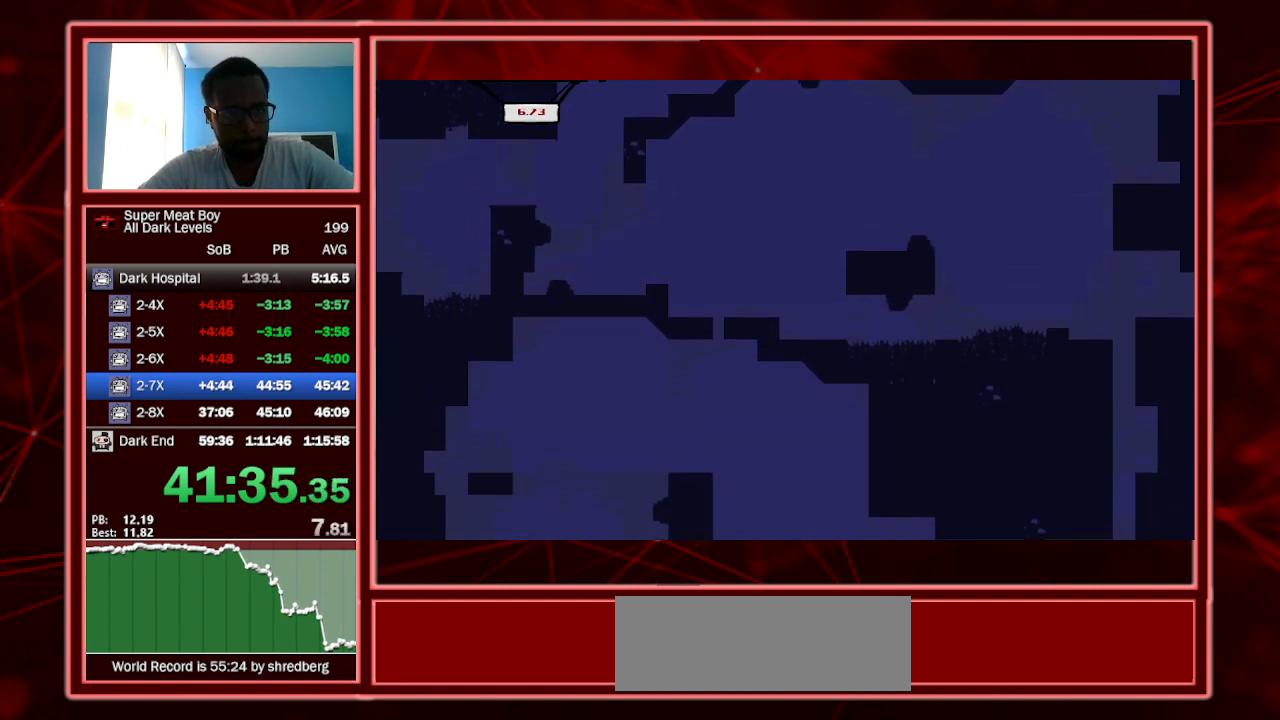
{"keys": ["right", "shift"], "events": [[34, "right", "down"], [100, "left", "up"]]}
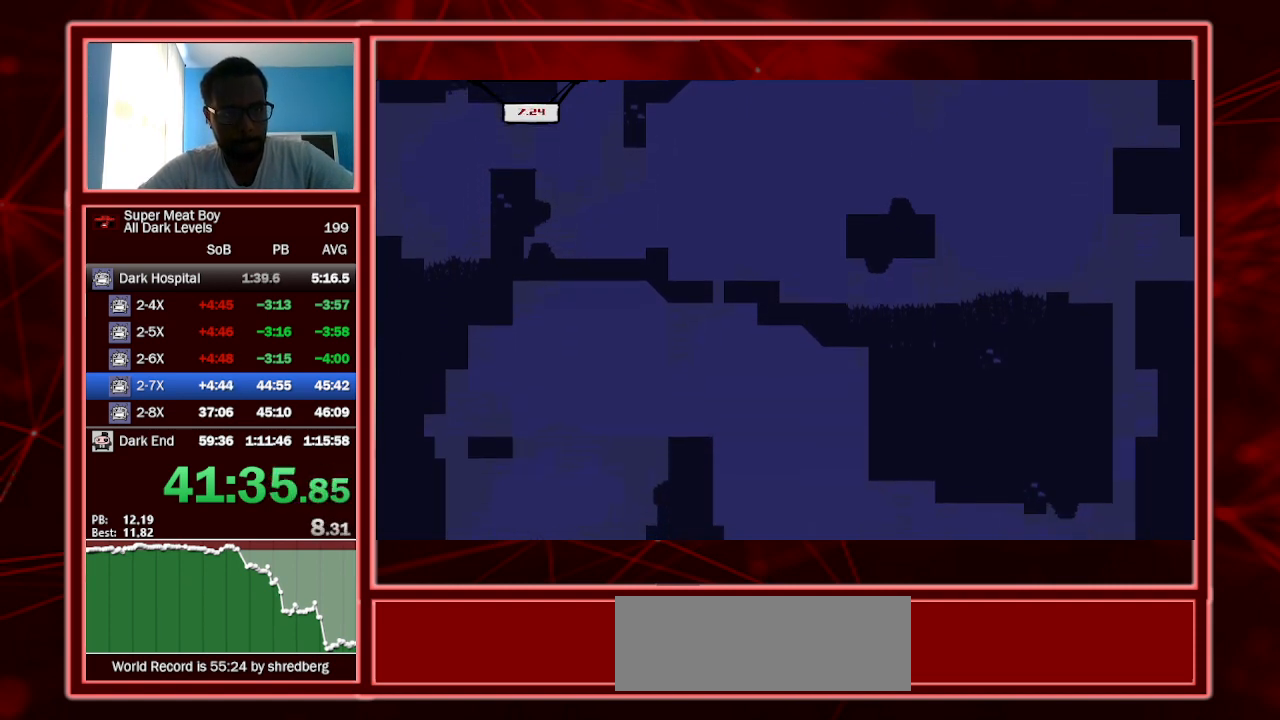
{"keys": ["right", "shift"], "events": []}
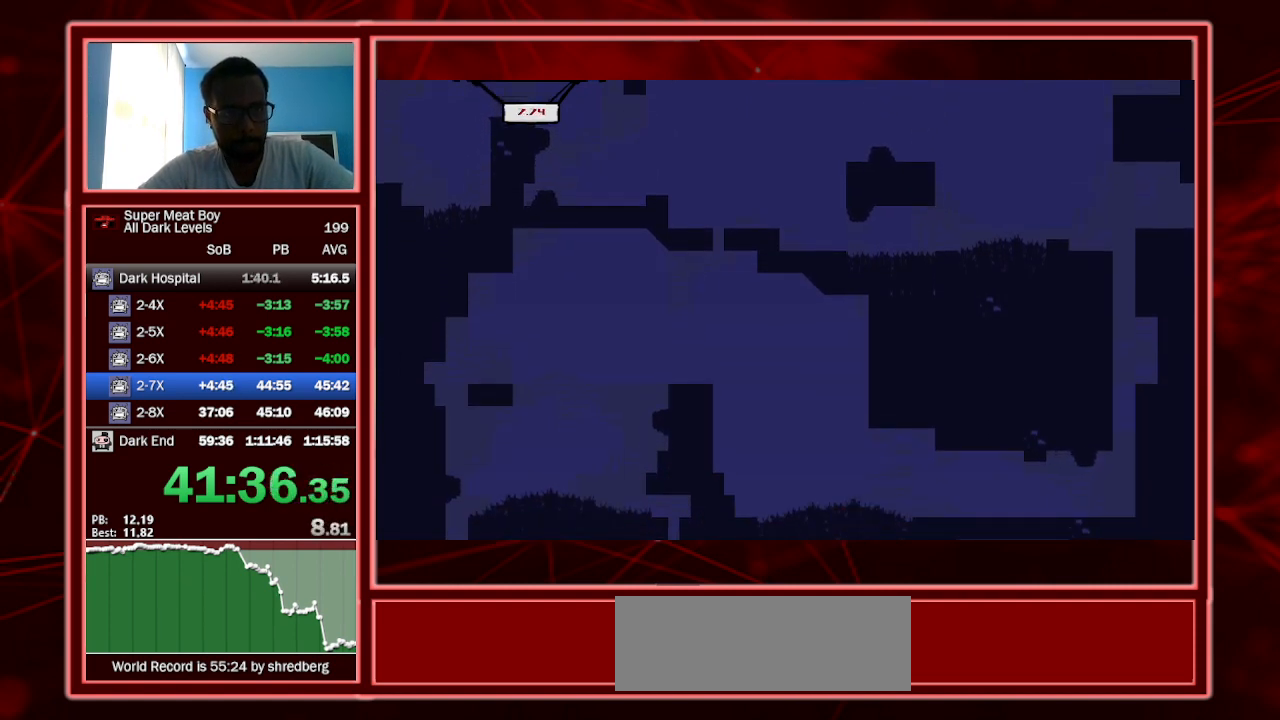
{"keys": ["right", "shift"], "events": [[34, "left", "down"], [67, "right", "up"], [134, "right", "down"], [200, "left", "up"]]}
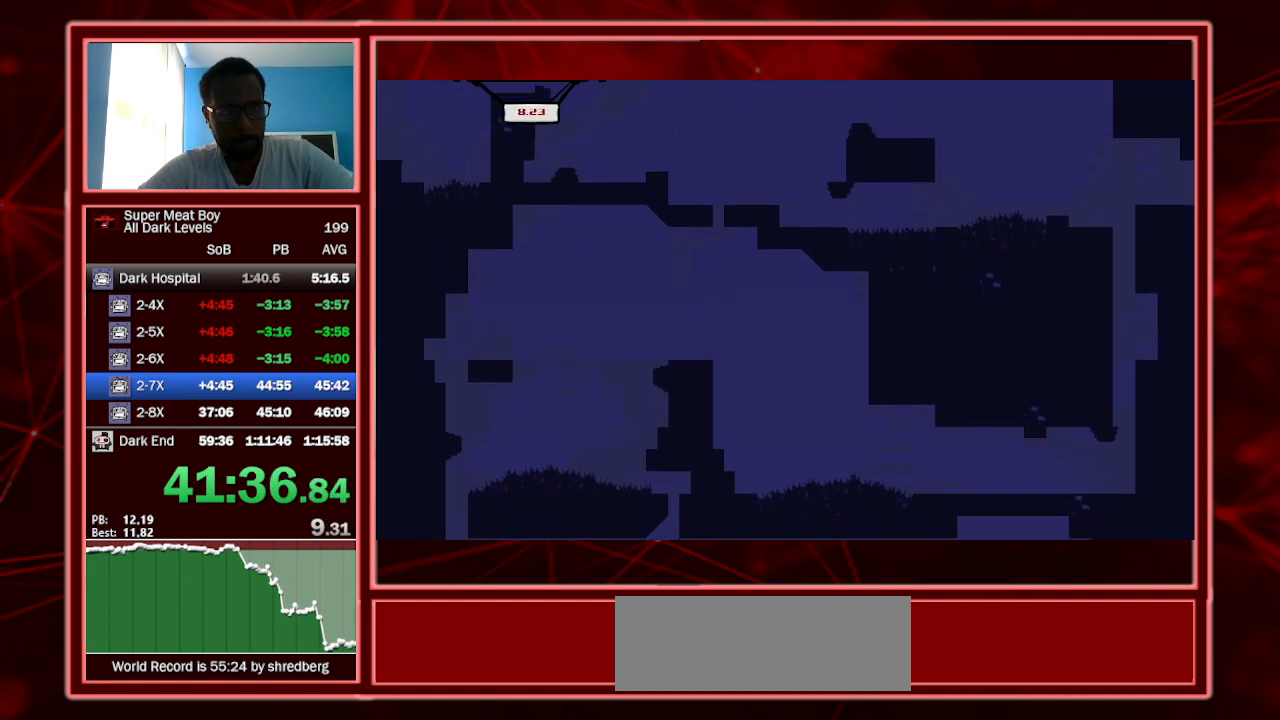
{"keys": ["right", "shift"], "events": [[134, "shift", "up"], [234, "shift", "down"]]}
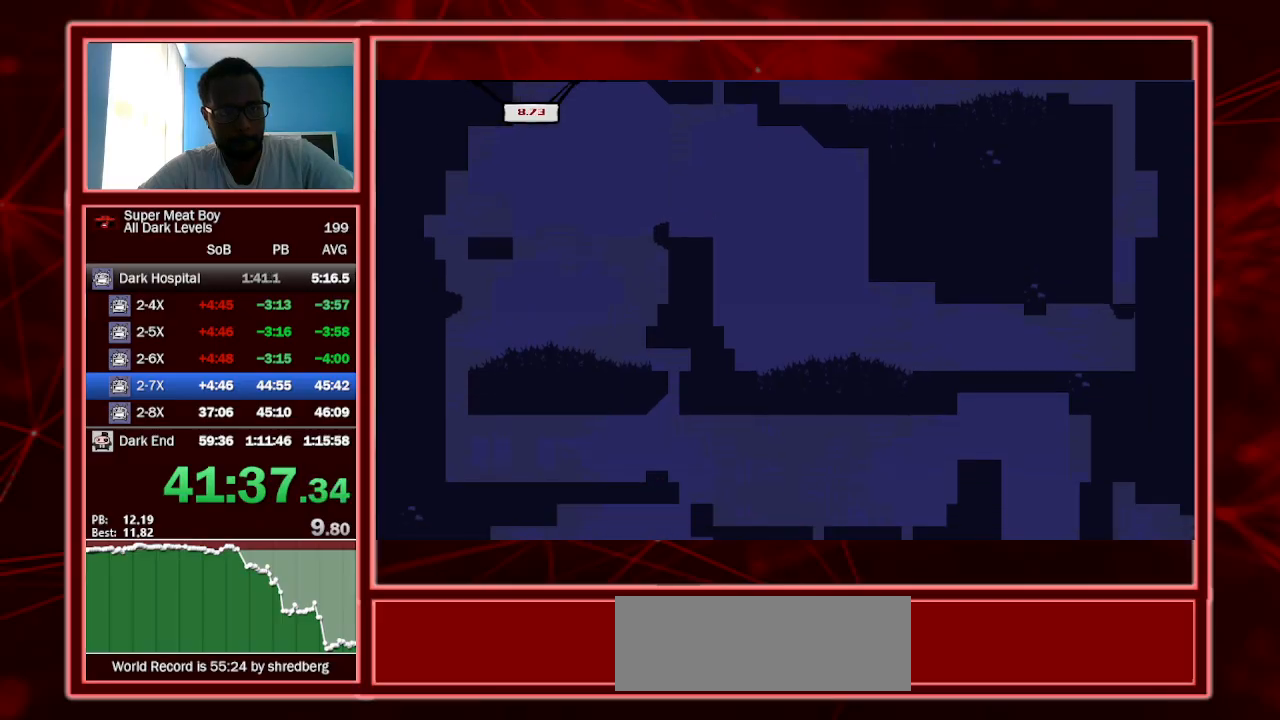
{"keys": ["right", "shift", "space"], "events": [[500, "space", "down"]]}
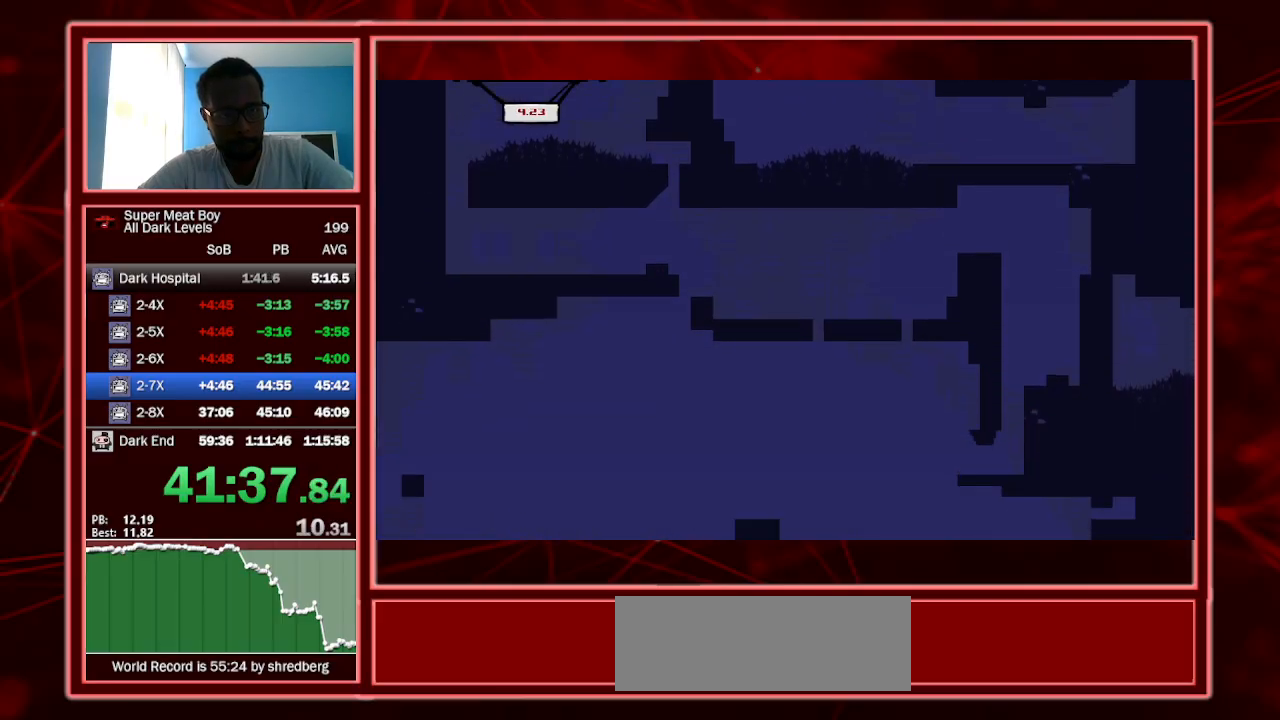
{"keys": ["right", "shift"], "events": [[134, "space", "up"]]}
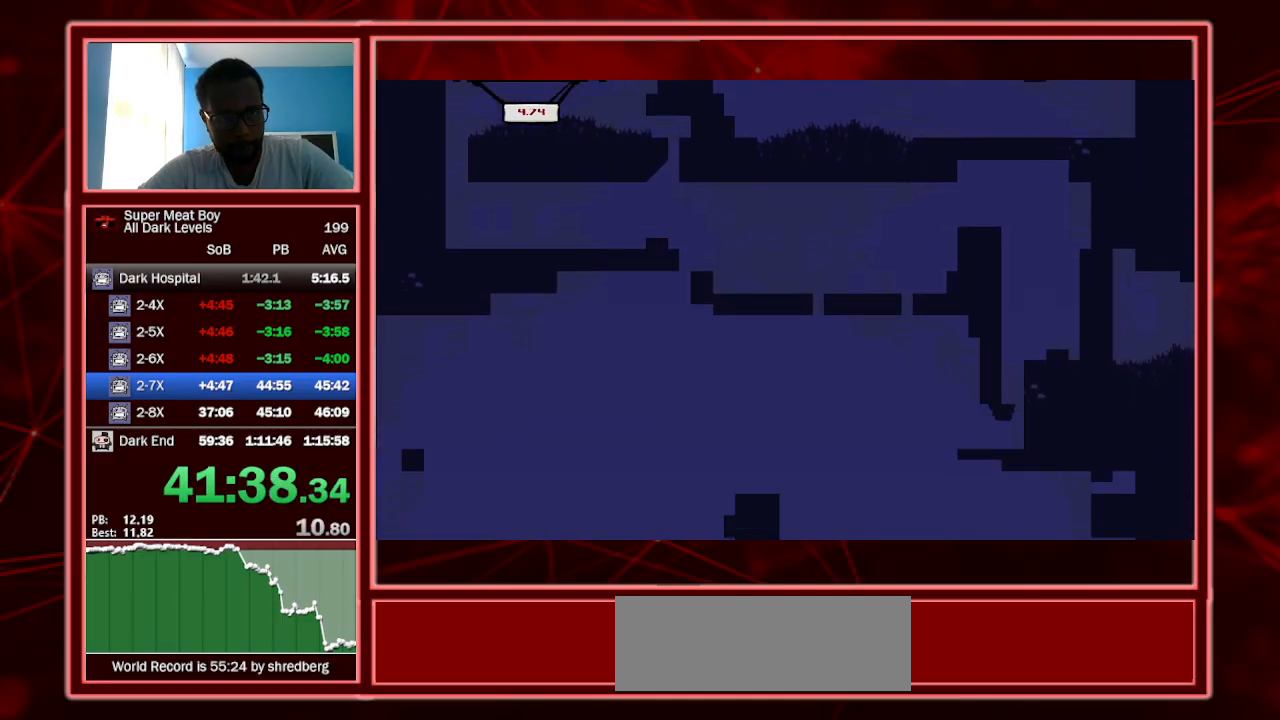
{"keys": ["right", "shift"], "events": [[267, "space", "down"], [334, "p", "down"], [367, "p", "up"], [367, "space", "up"], [434, "p", "down"], [500, "p", "up"]]}
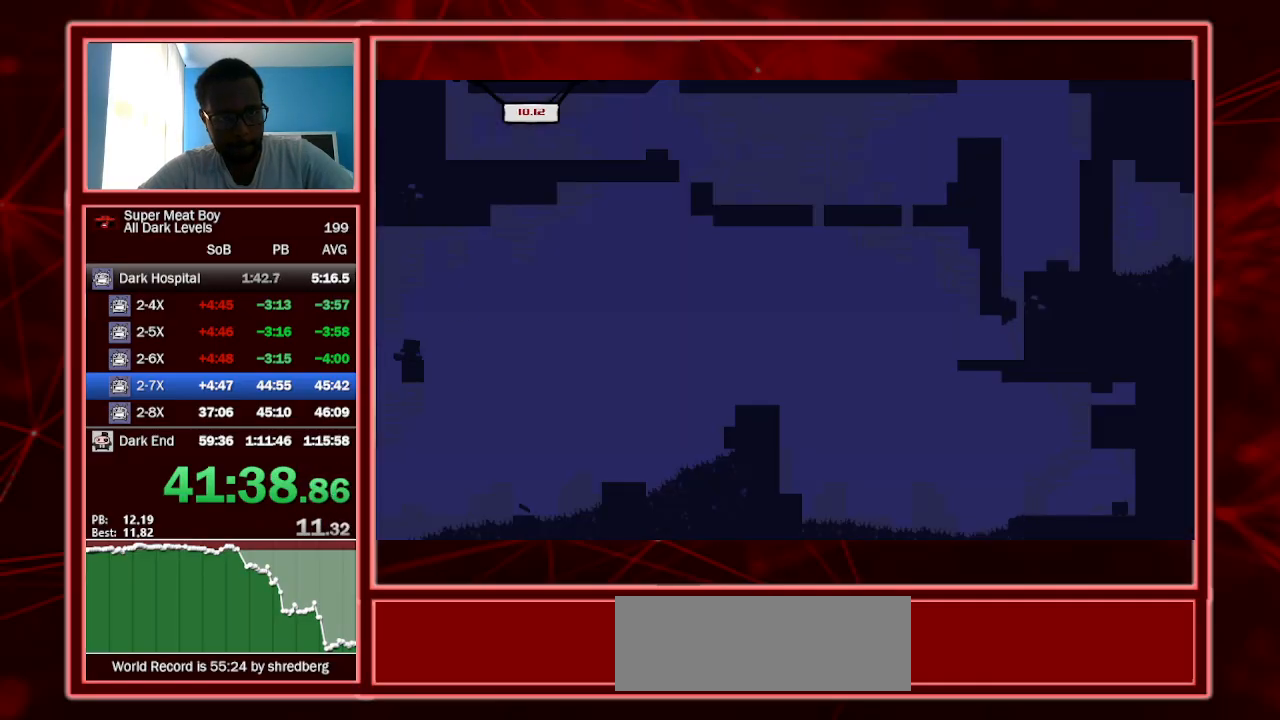
{"keys": ["right", "shift", "space"], "events": [[234, "space", "down"]]}
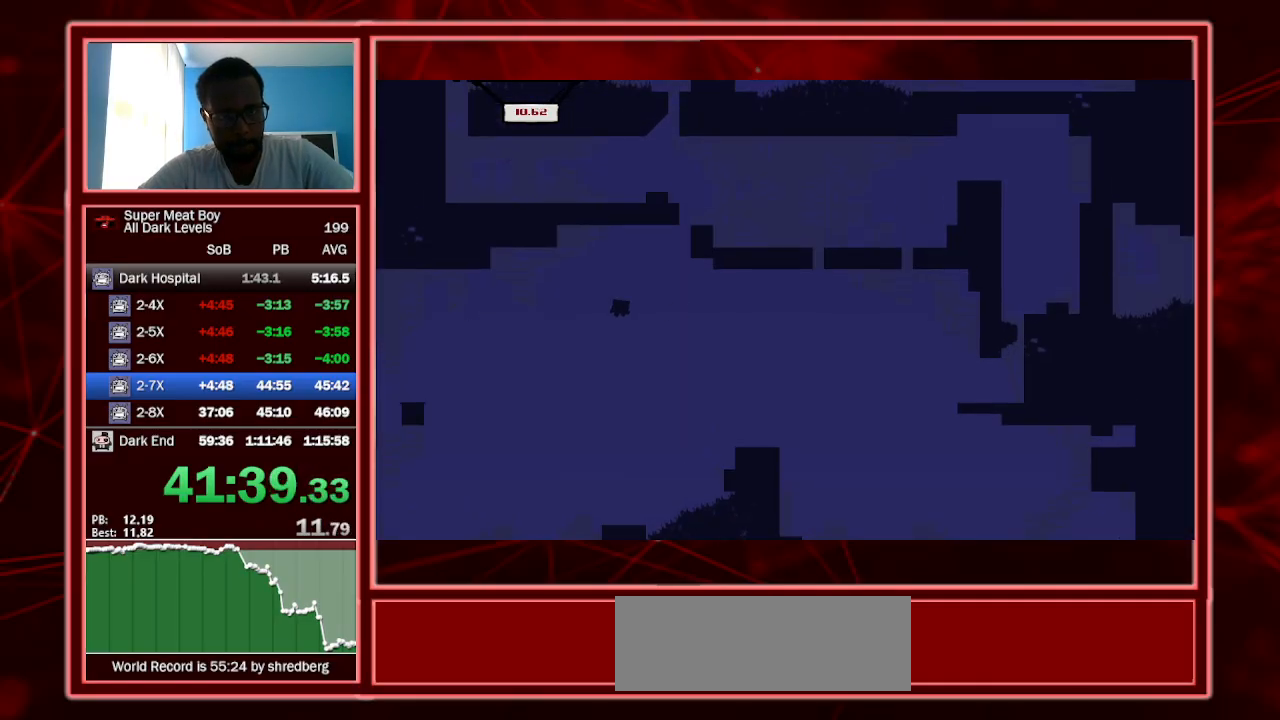
{"keys": ["shift"], "events": [[134, "space", "up"], [234, "right", "up"], [367, "left", "down"], [500, "left", "up"]]}
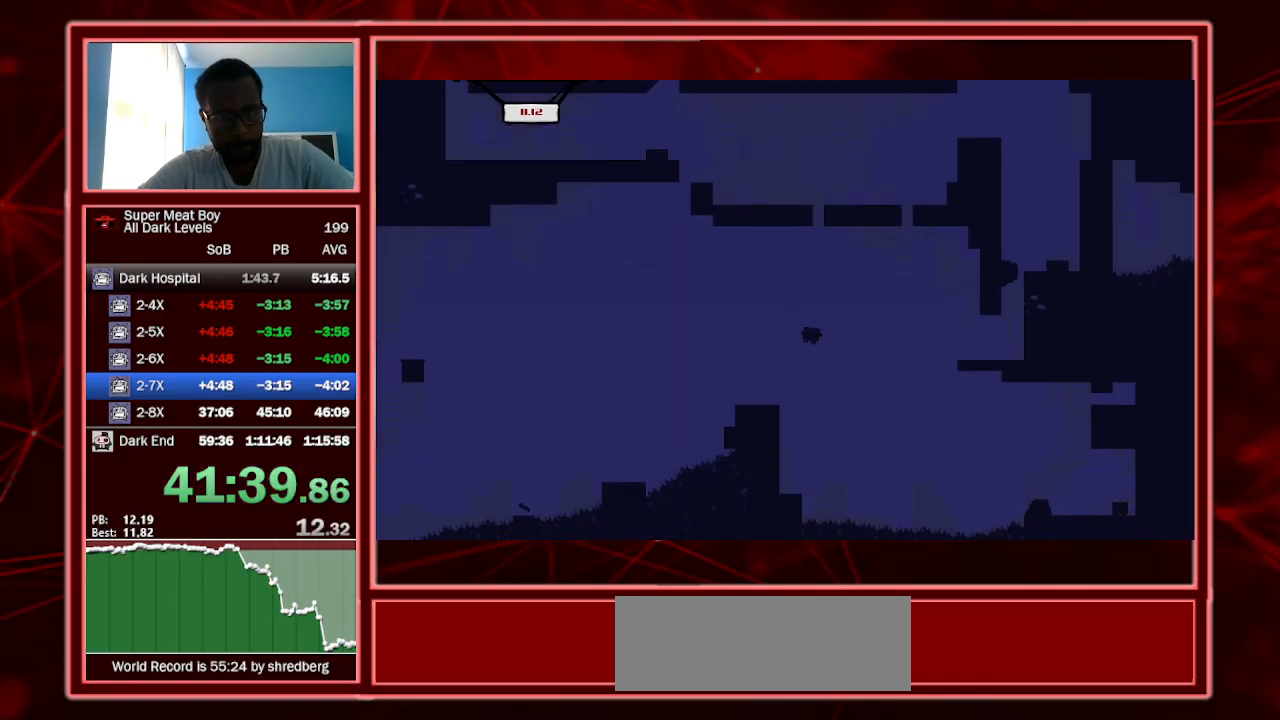
{"keys": ["left", "shift"], "events": [[67, "left", "down"]]}
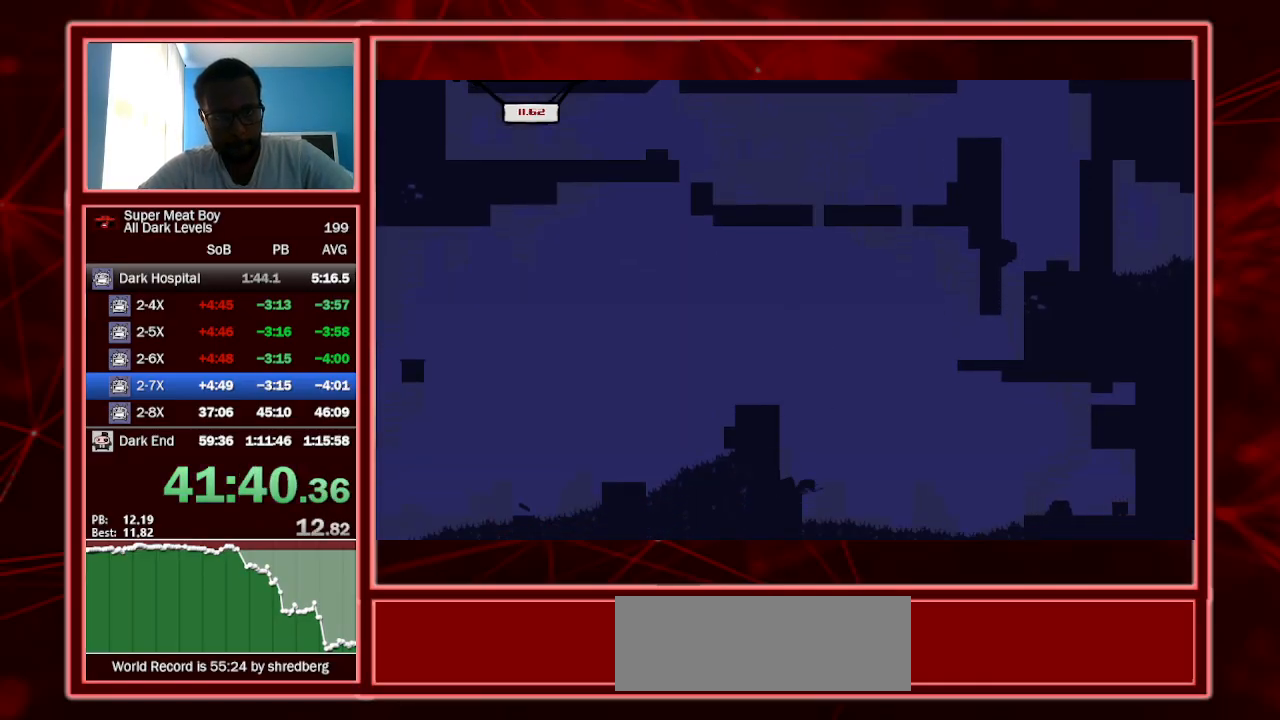
{"keys": ["right", "shift"], "events": [[67, "right", "down"], [67, "space", "down"], [100, "left", "up"], [167, "space", "up"], [200, "space", "down"], [400, "space", "up"]]}
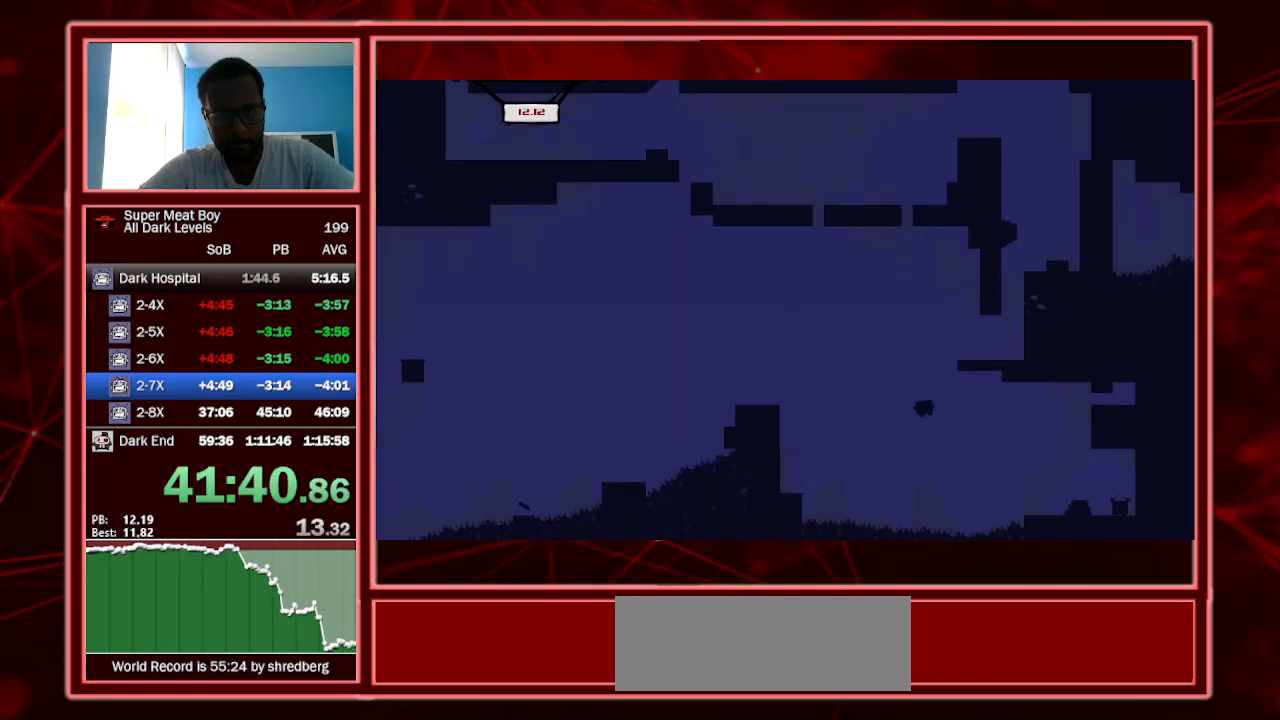
{"keys": ["shift"], "events": [[67, "right", "up"], [167, "left", "down"], [367, "left", "up"]]}
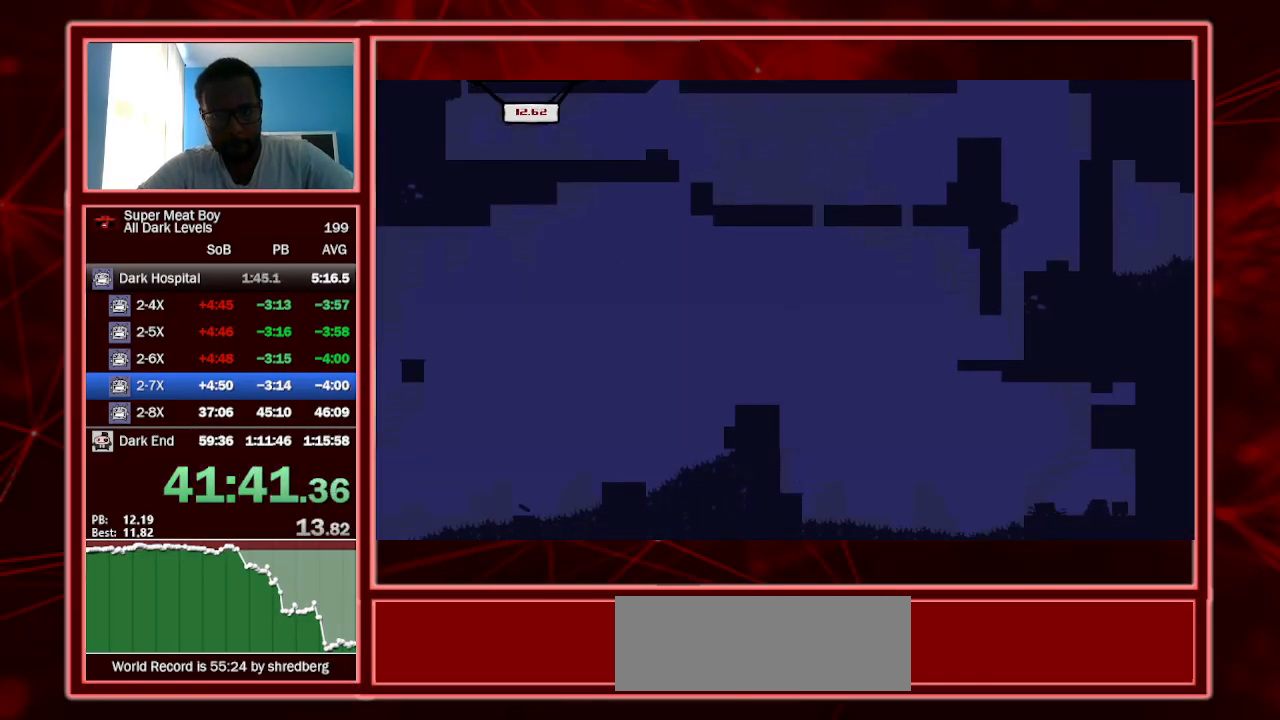
{"keys": ["shift"], "events": []}
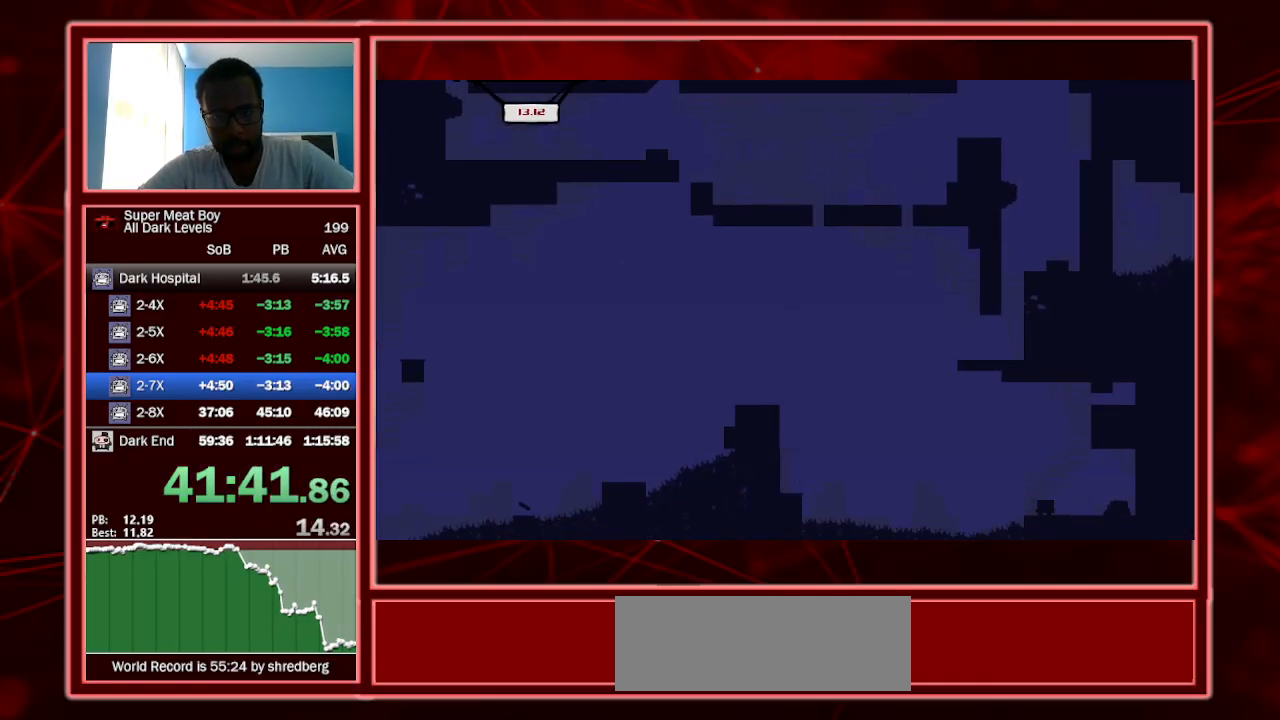
{"keys": ["right", "shift"], "events": [[500, "right", "down"]]}
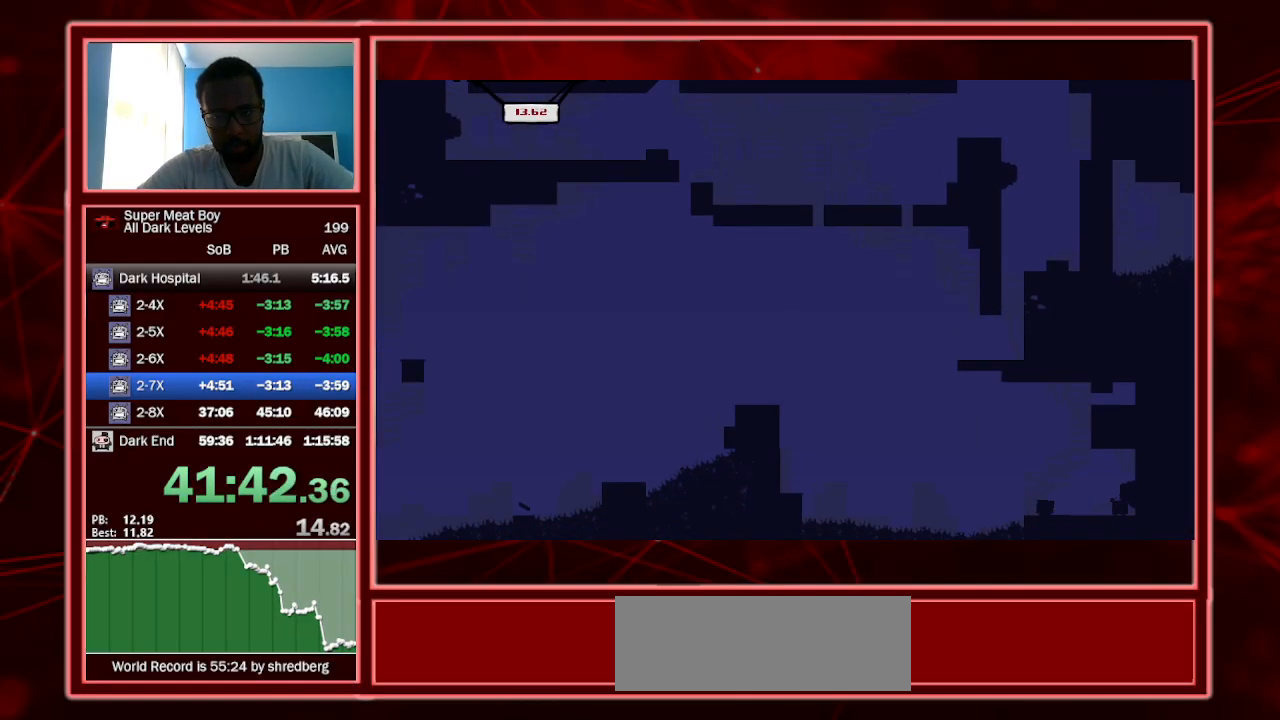
{"keys": ["a", "right", "shift"], "events": [[434, "a", "down"]]}
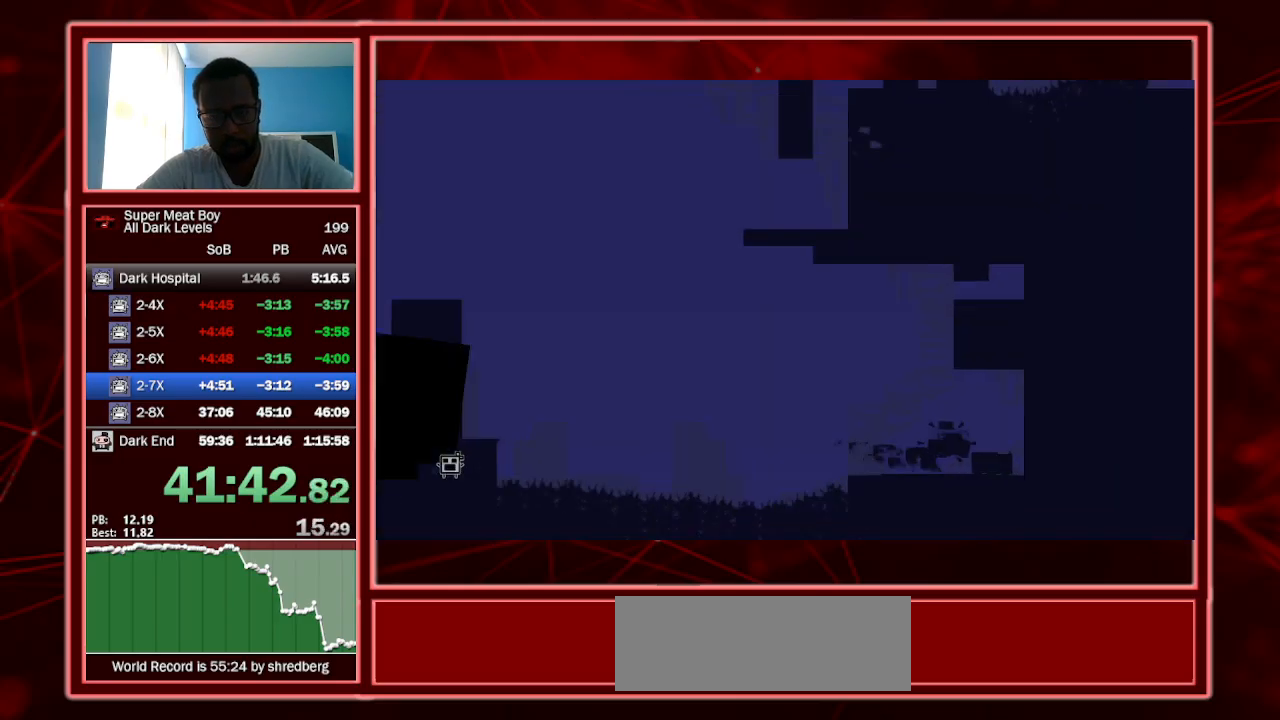
{"keys": ["shift"], "events": [[34, "right", "up"], [134, "a", "up"], [200, "shift", "up"], [367, "shift", "down"]]}
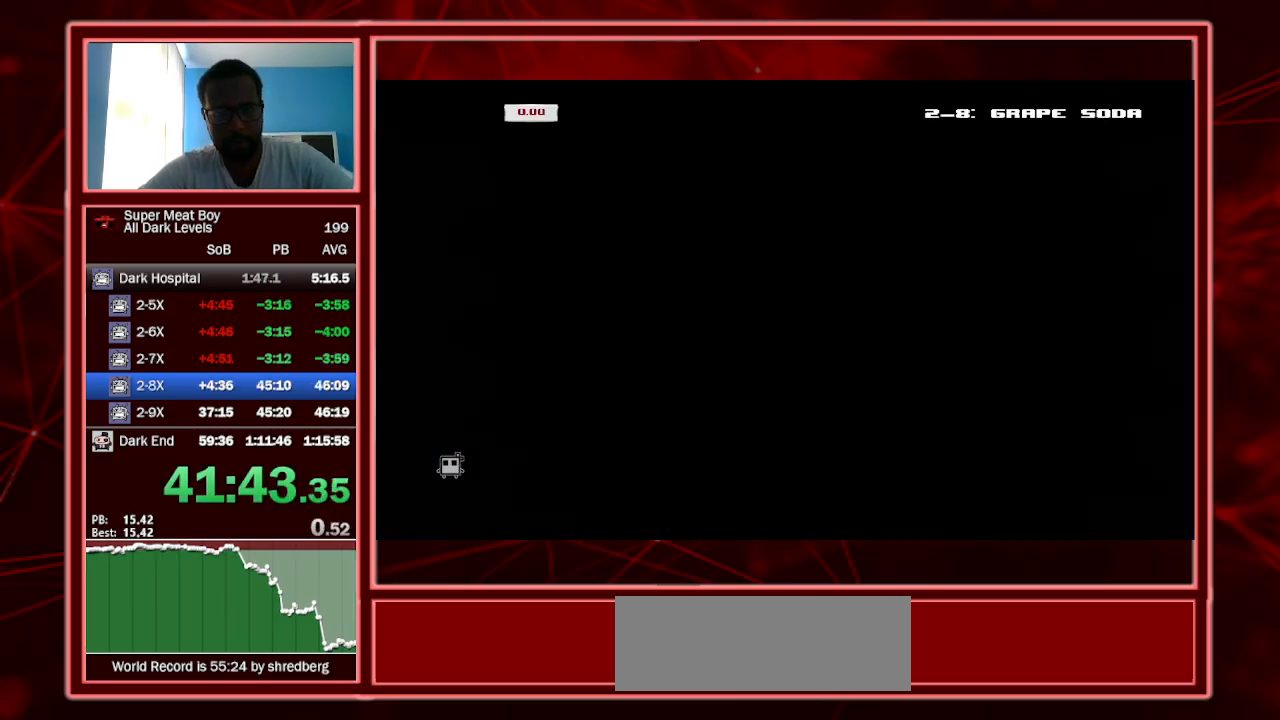
{"keys": ["shift"], "events": []}
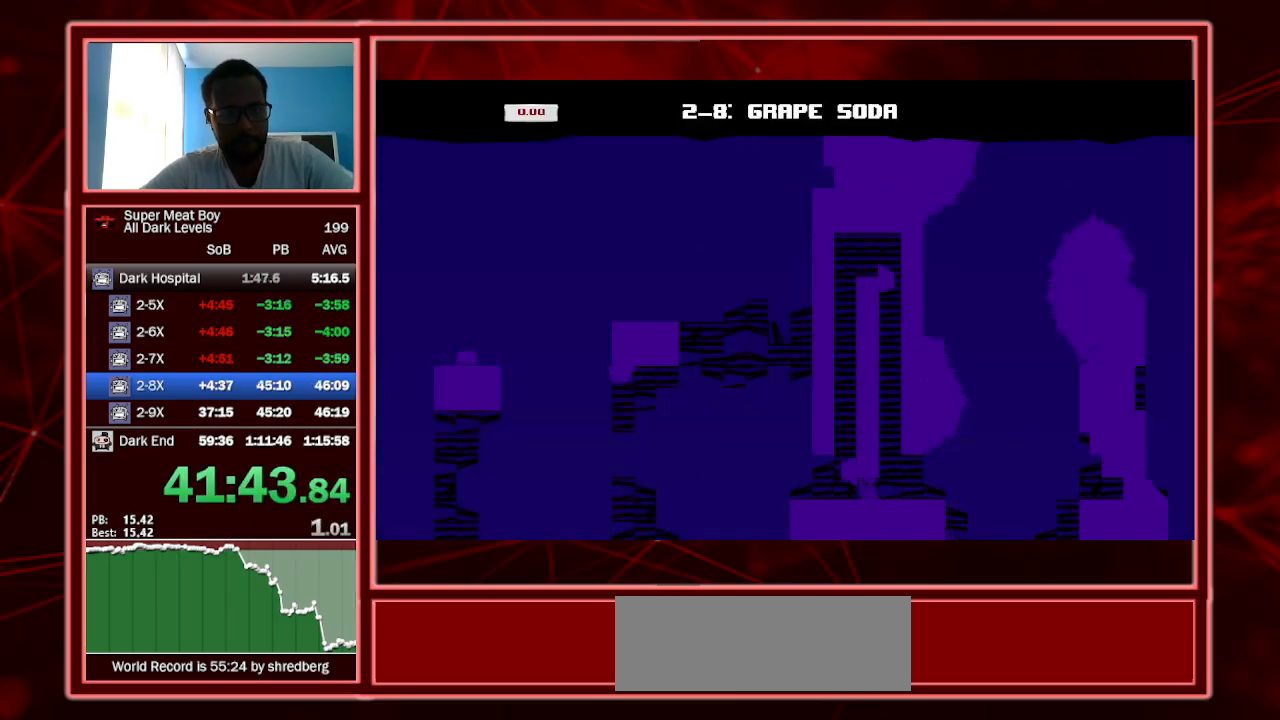
{"keys": ["right", "shift", "space"], "events": [[300, "right", "down"], [367, "space", "down"]]}
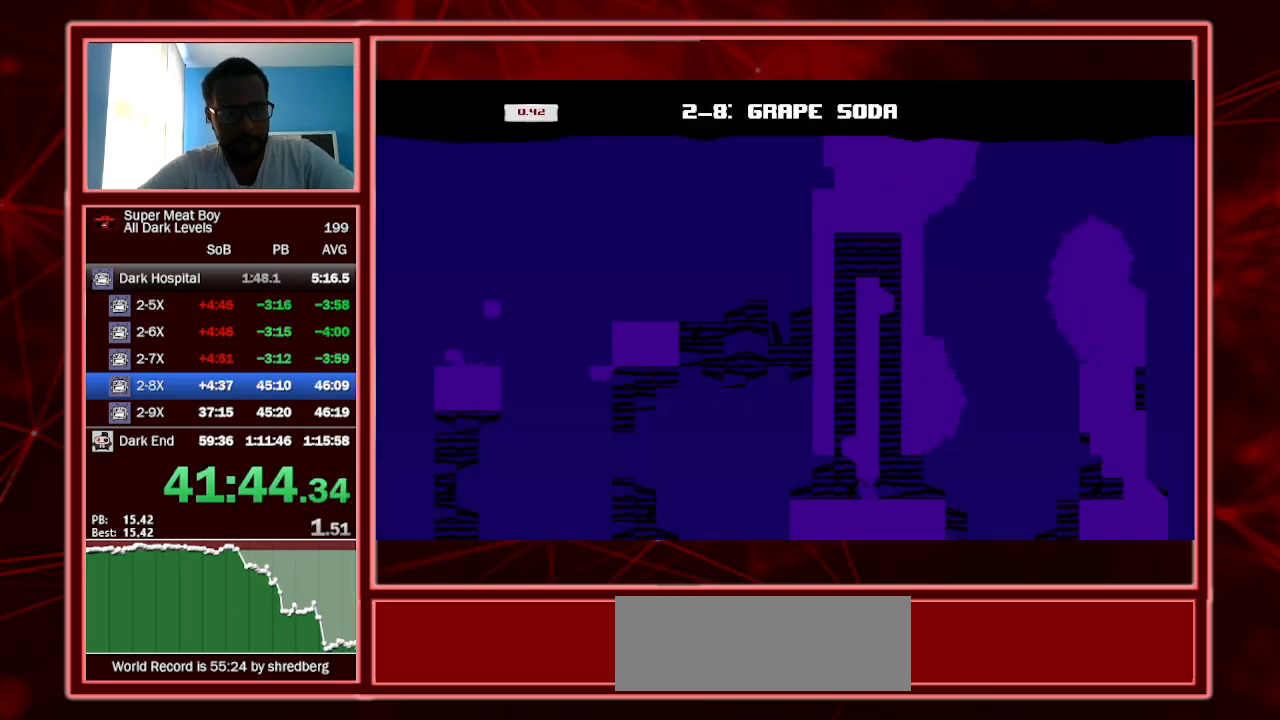
{"keys": ["right", "shift"], "events": [[134, "space", "up"]]}
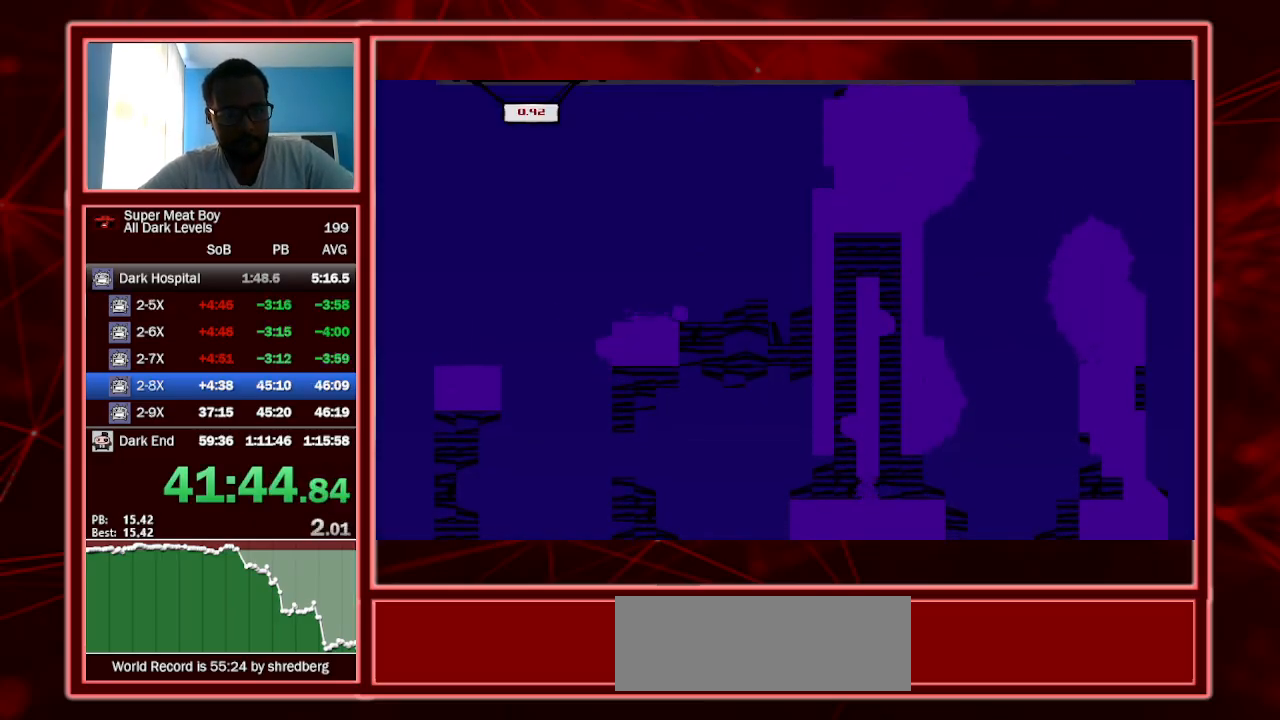
{"keys": ["right", "shift", "space"], "events": [[400, "space", "down"]]}
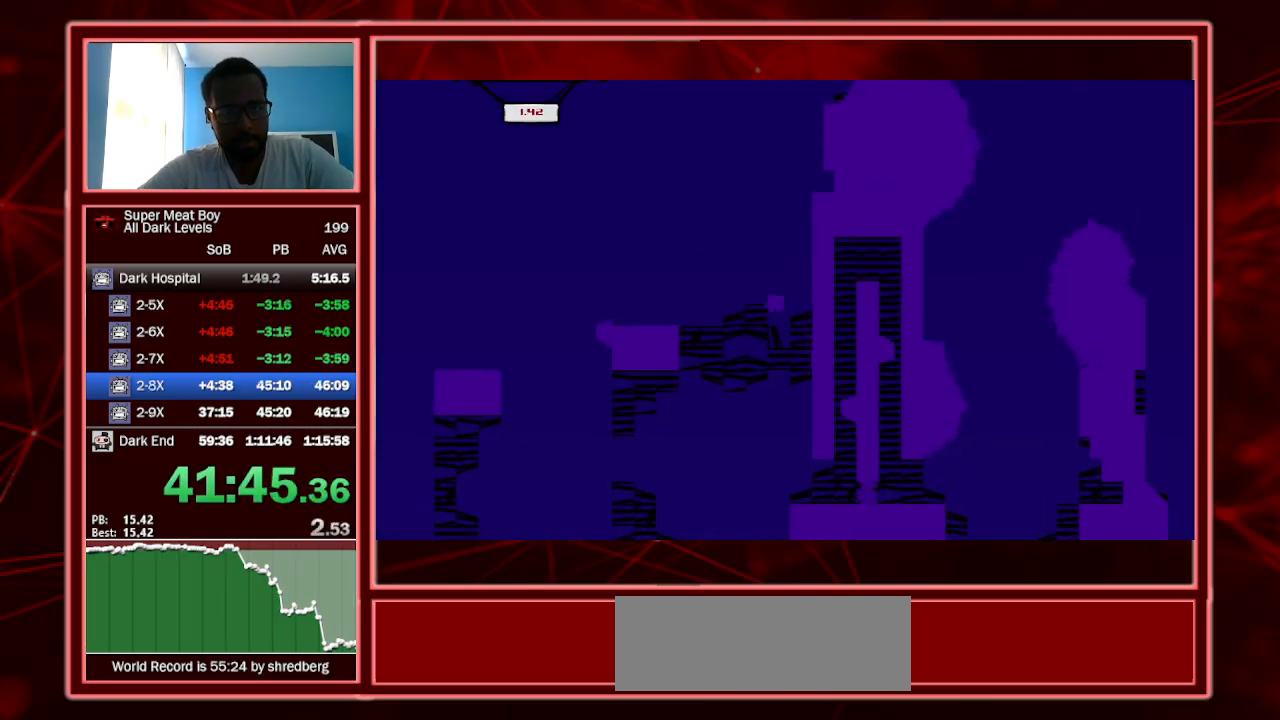
{"keys": ["right", "shift", "space"], "events": [[300, "space", "up"], [400, "space", "down"]]}
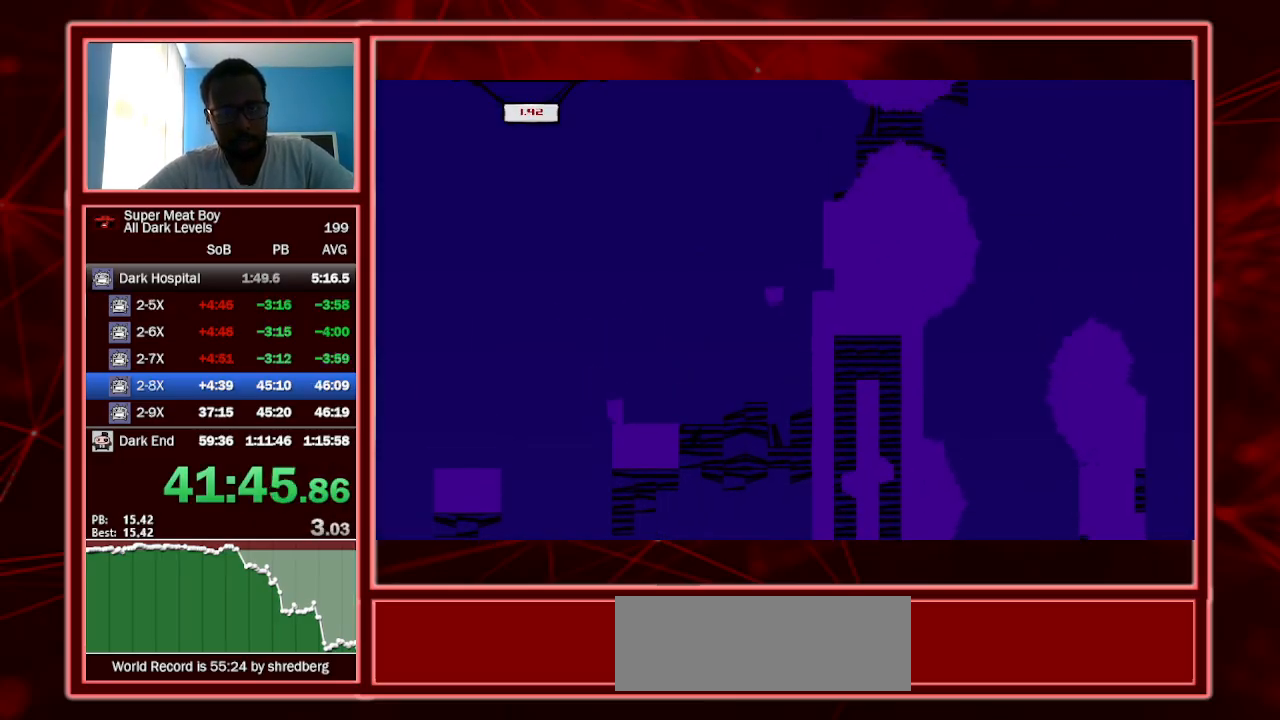
{"keys": ["right", "shift"], "events": [[267, "space", "up"]]}
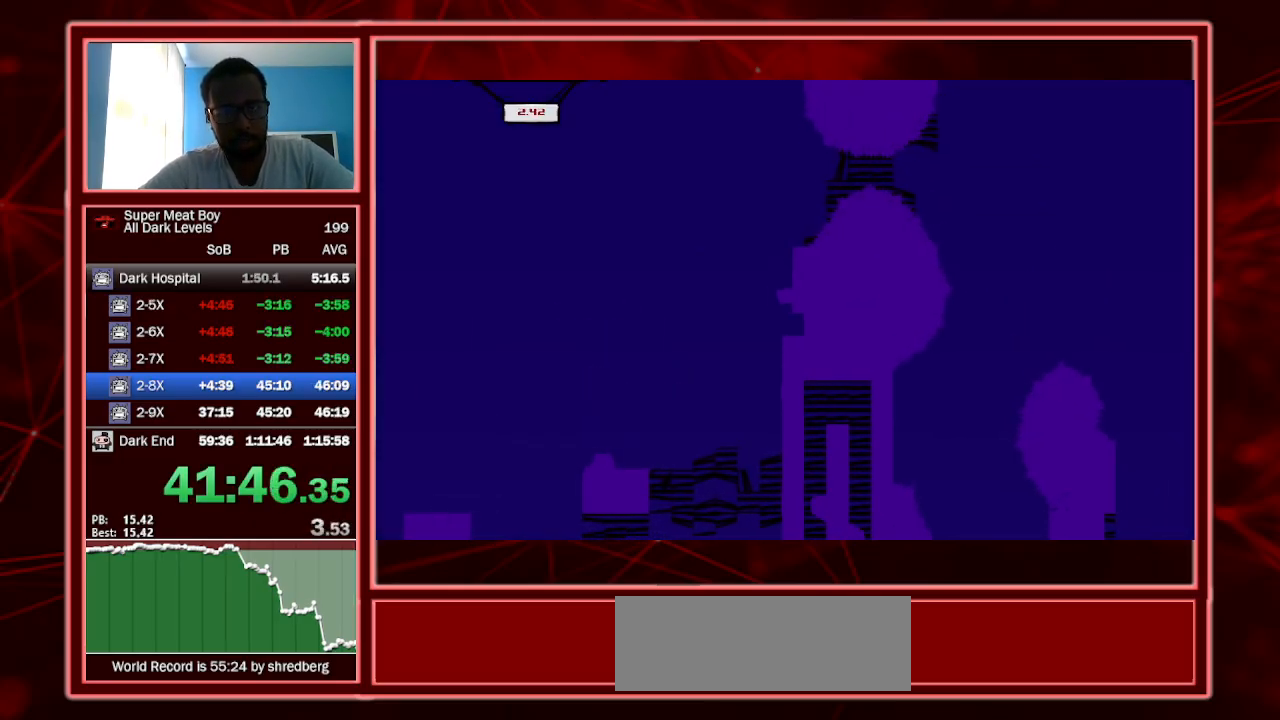
{"keys": ["right", "shift", "space"], "events": [[100, "space", "down"]]}
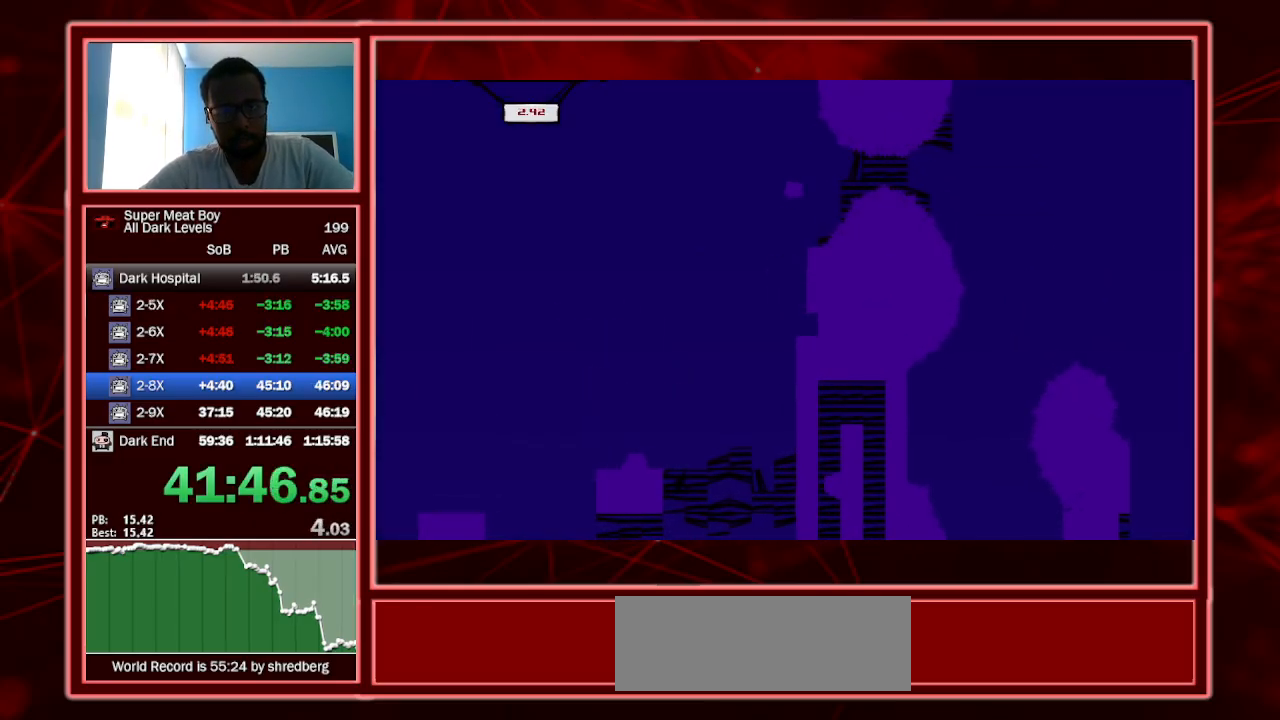
{"keys": ["right", "shift", "space"], "events": []}
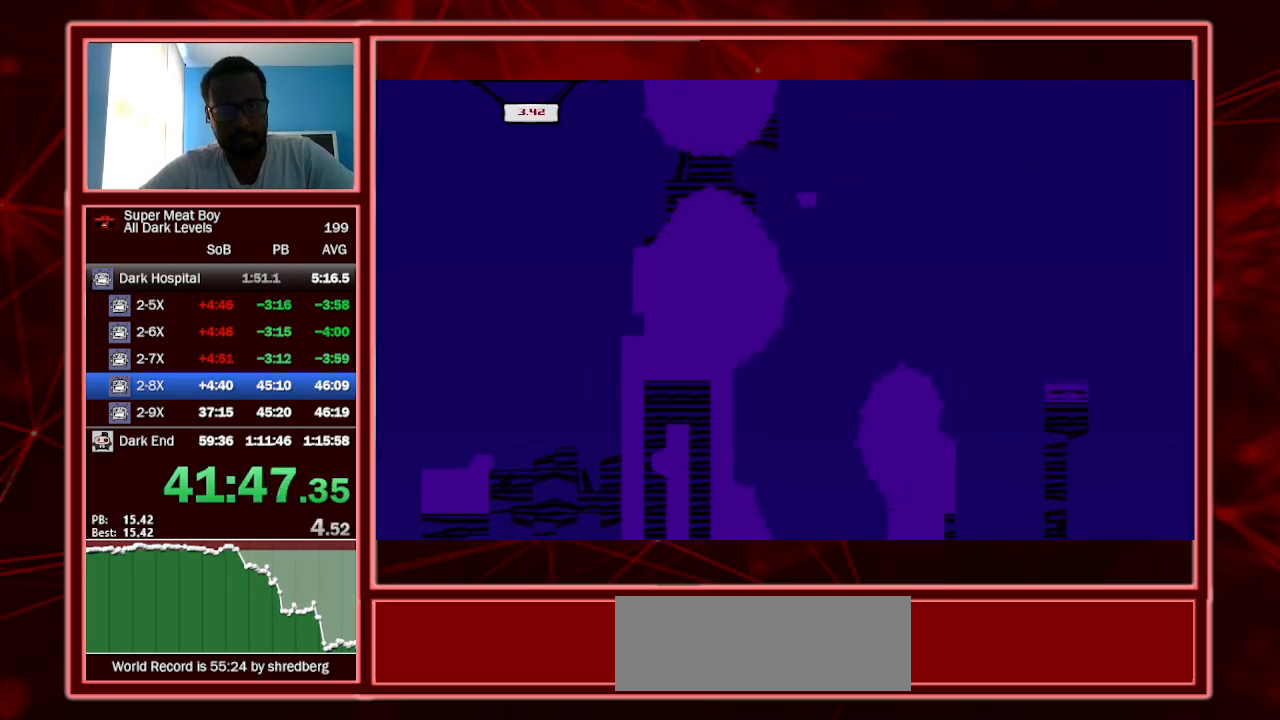
{"keys": ["right", "shift", "space"], "events": []}
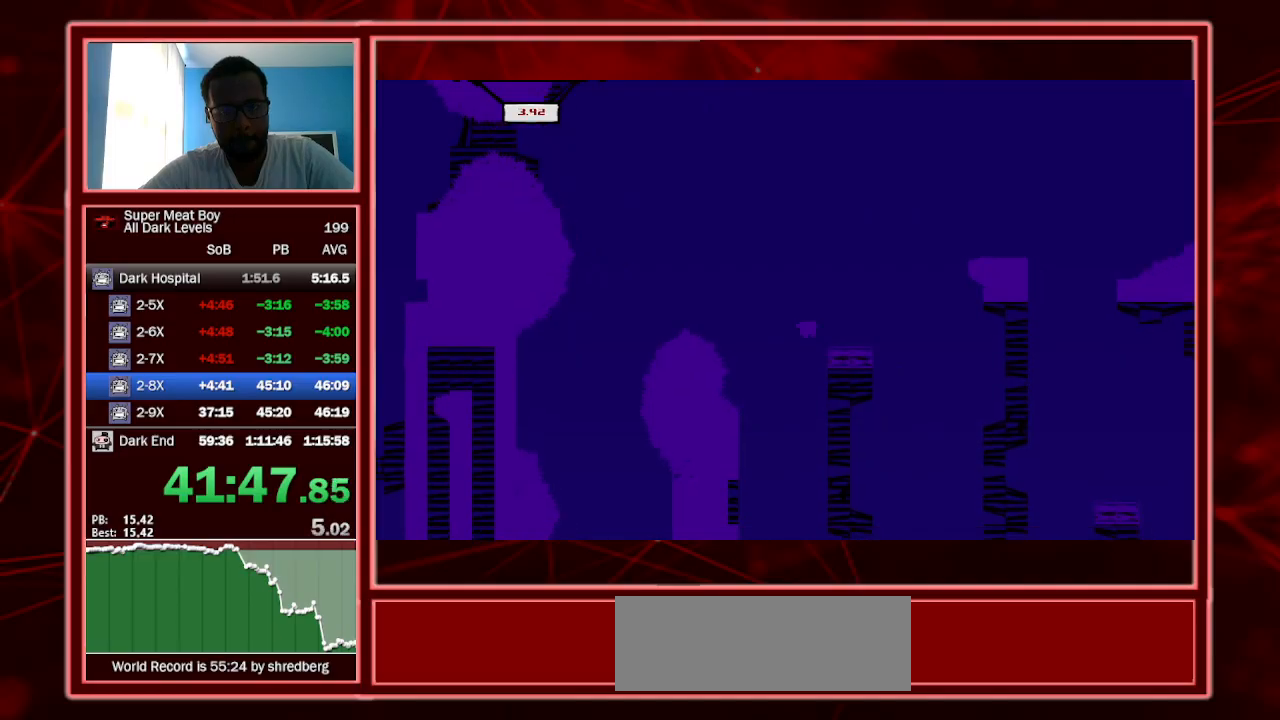
{"keys": ["right", "shift"], "events": [[234, "space", "up"]]}
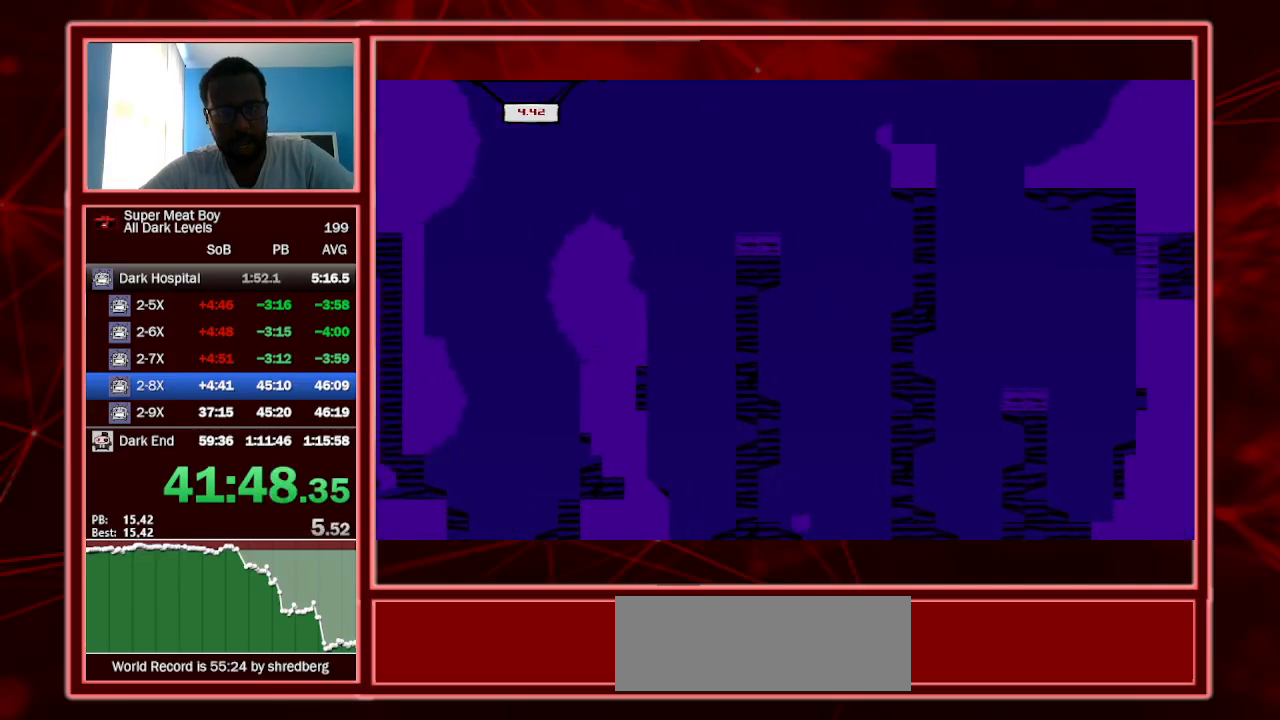
{"keys": ["right", "shift"], "events": [[67, "right", "up"], [200, "right", "down"]]}
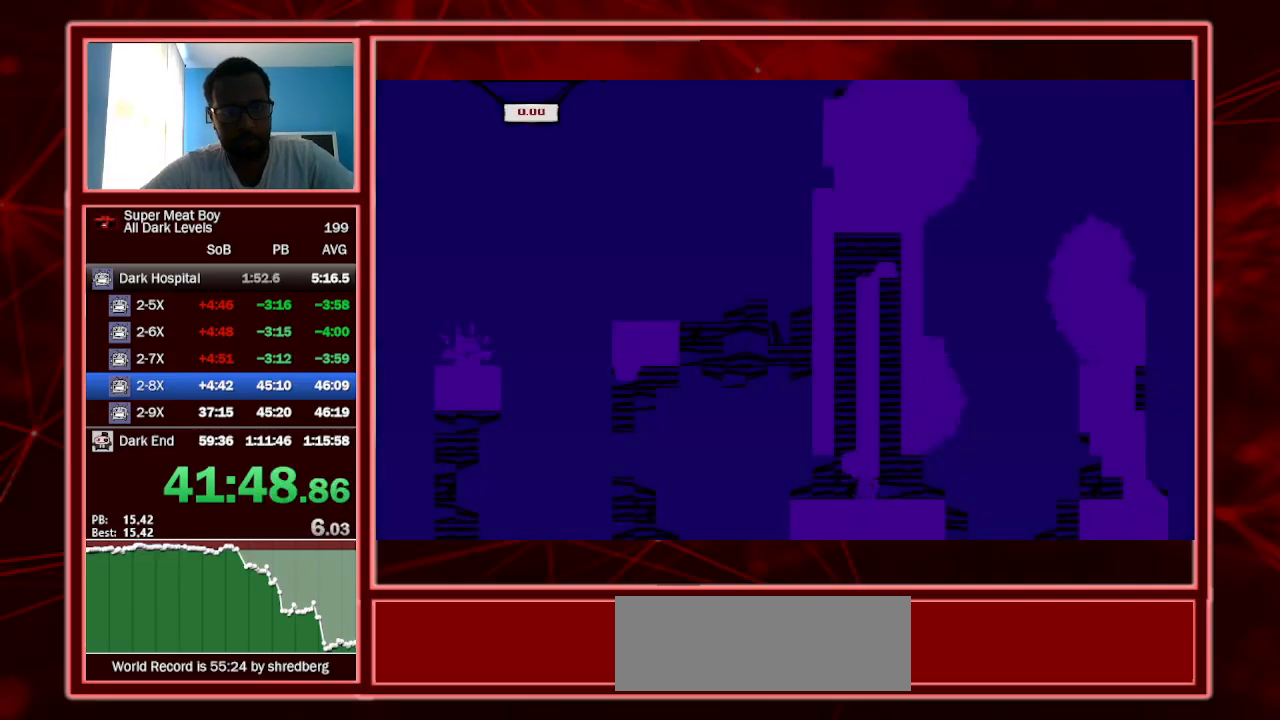
{"keys": ["right", "shift", "space"], "events": [[500, "space", "down"]]}